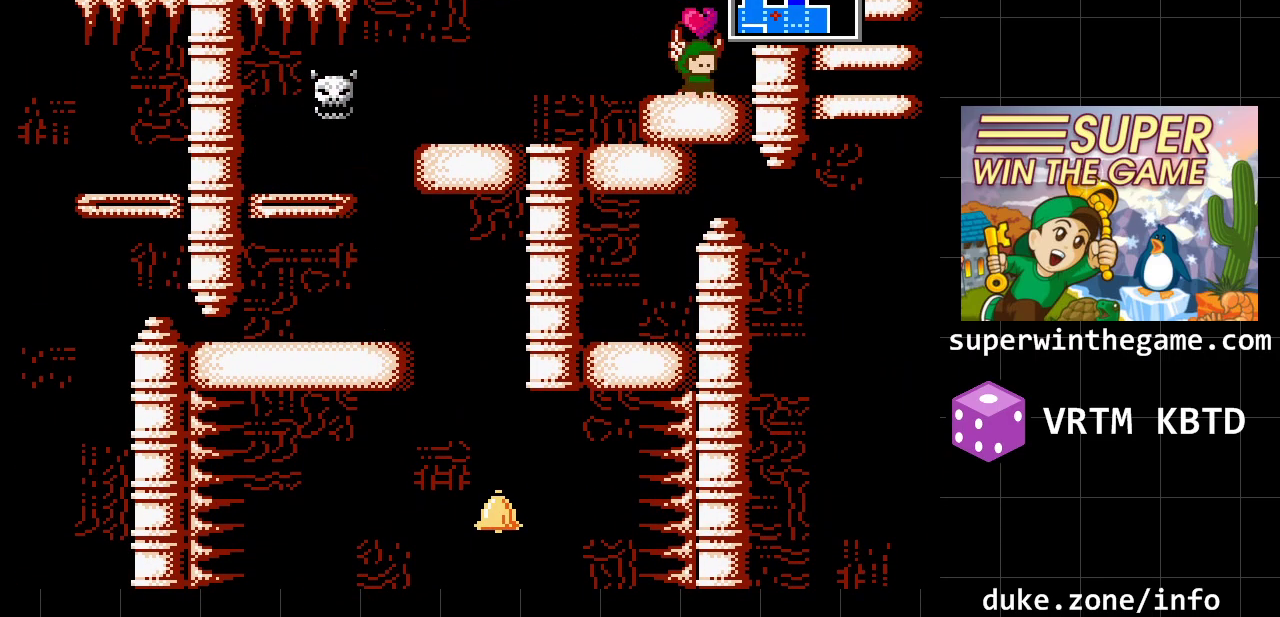
Gameplay with a controller (Xbox layout); each line is a JSON object with the inputs held at the frame after it. "events" lists button and stick changes between this image and that frame as [ms after this image, input, new state], when the widget could be followed in between. Not read: L1 L2 L3 R1 R2 R3.
{"buttons": ["DPAD_LEFT"], "events": [[67, "DPAD_RIGHT", "up"], [133, "DPAD_LEFT", "down"]]}
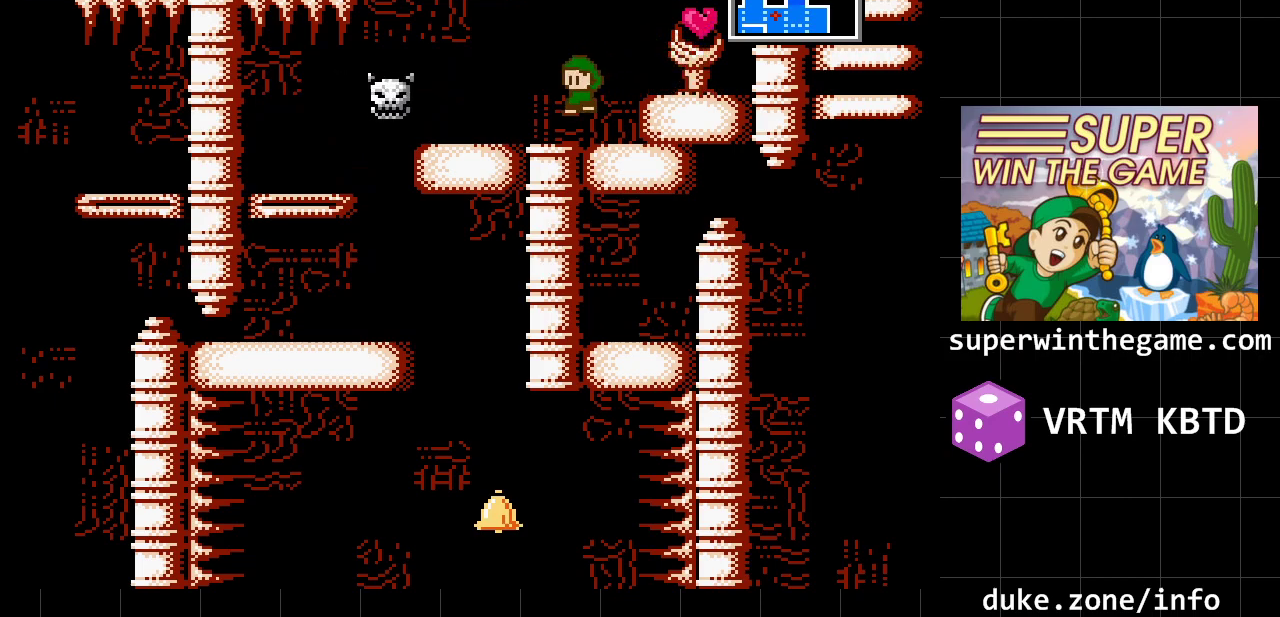
{"buttons": ["DPAD_RIGHT"], "events": [[67, "DPAD_LEFT", "up"], [433, "DPAD_RIGHT", "down"]]}
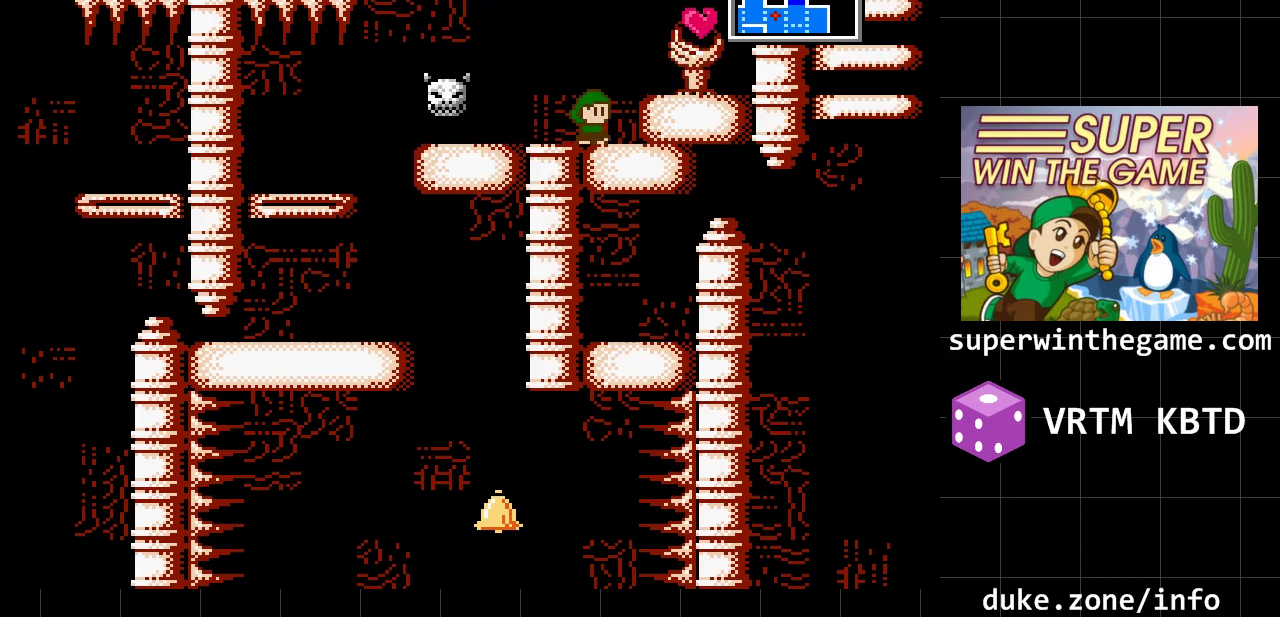
{"buttons": [], "events": [[317, "DPAD_RIGHT", "up"]]}
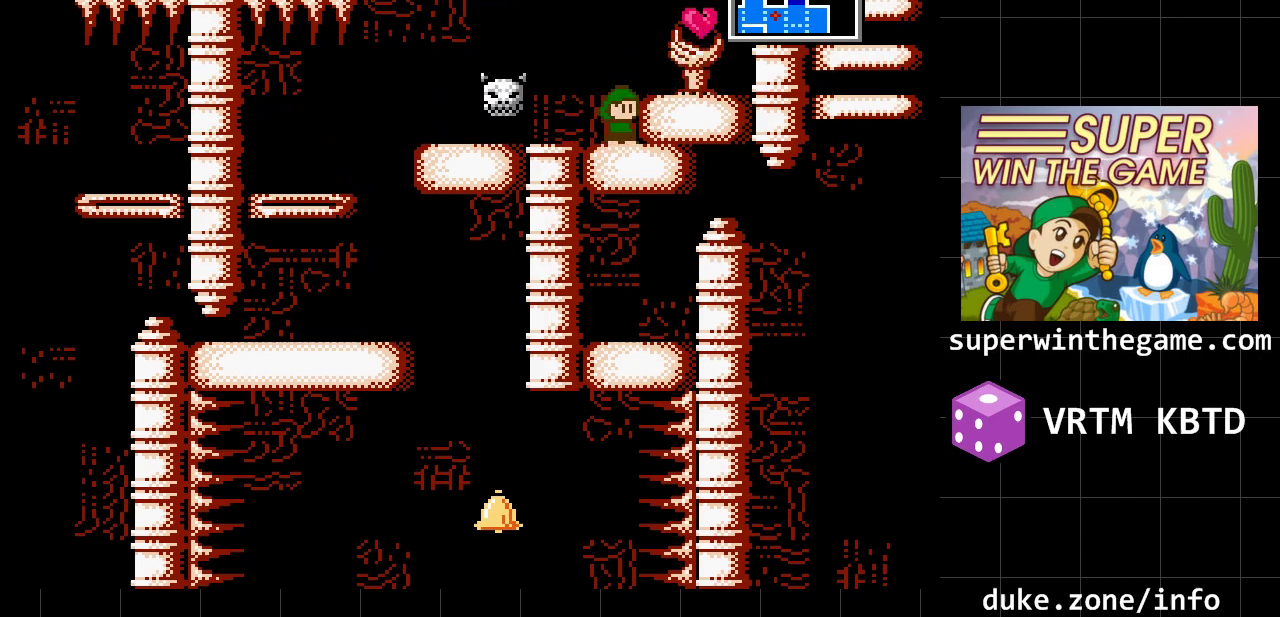
{"buttons": ["A", "DPAD_LEFT"], "events": [[417, "A", "down"], [483, "DPAD_LEFT", "down"]]}
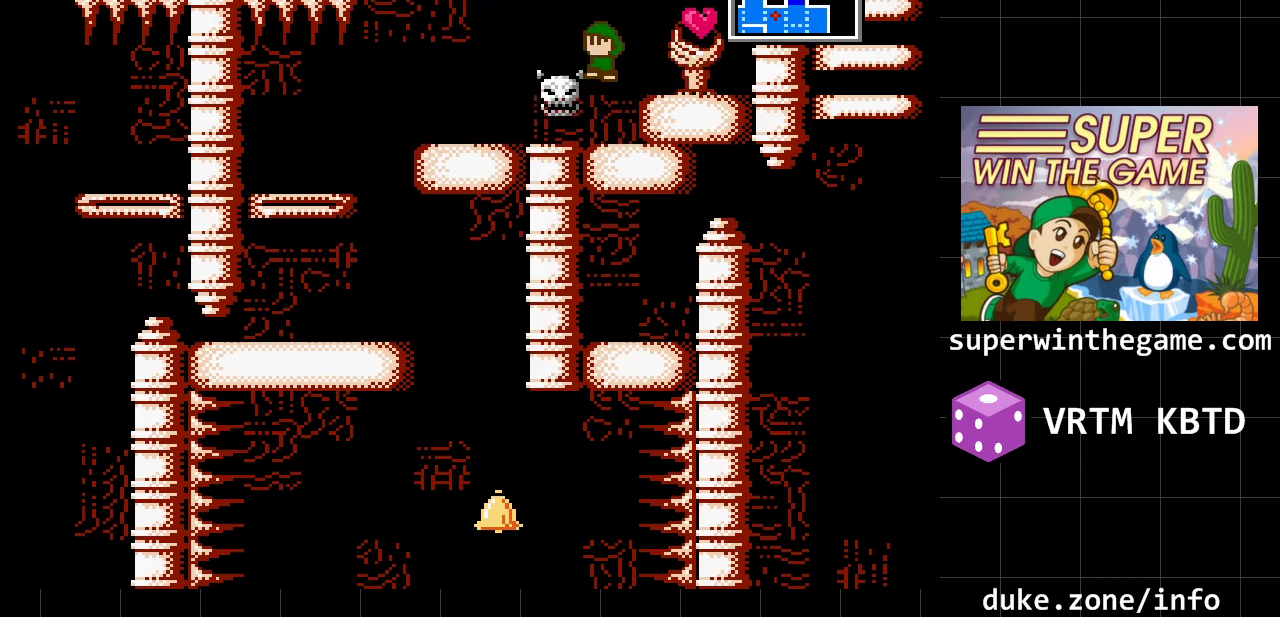
{"buttons": ["DPAD_LEFT"], "events": [[267, "A", "up"]]}
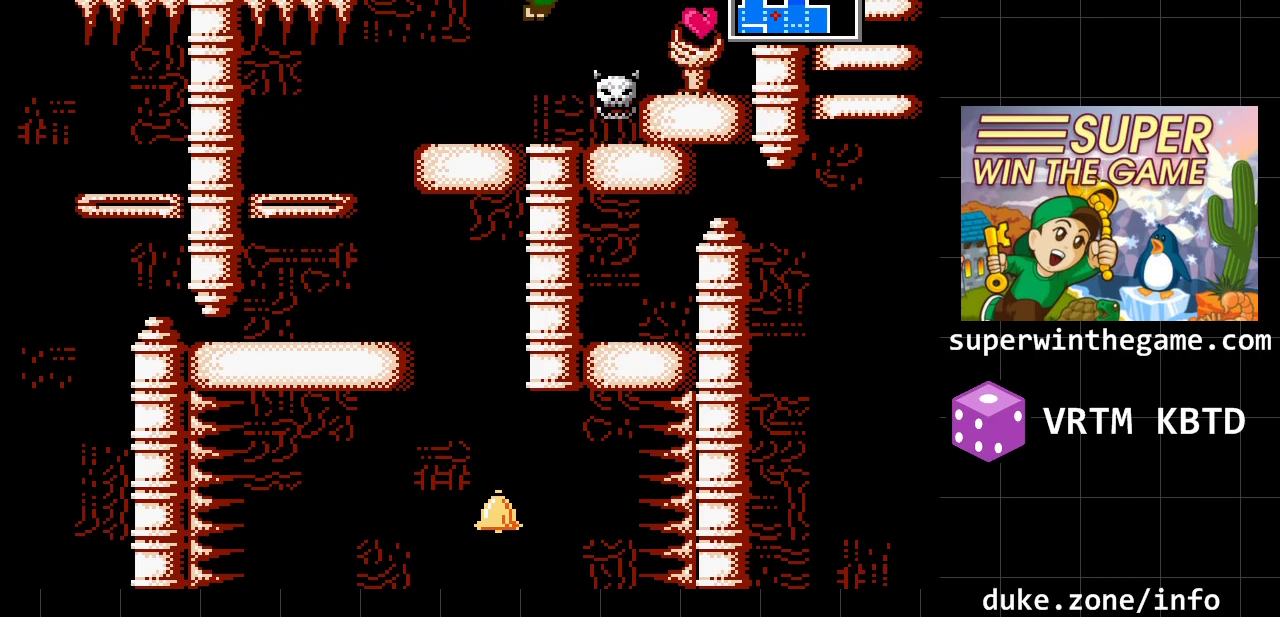
{"buttons": ["DPAD_LEFT"], "events": []}
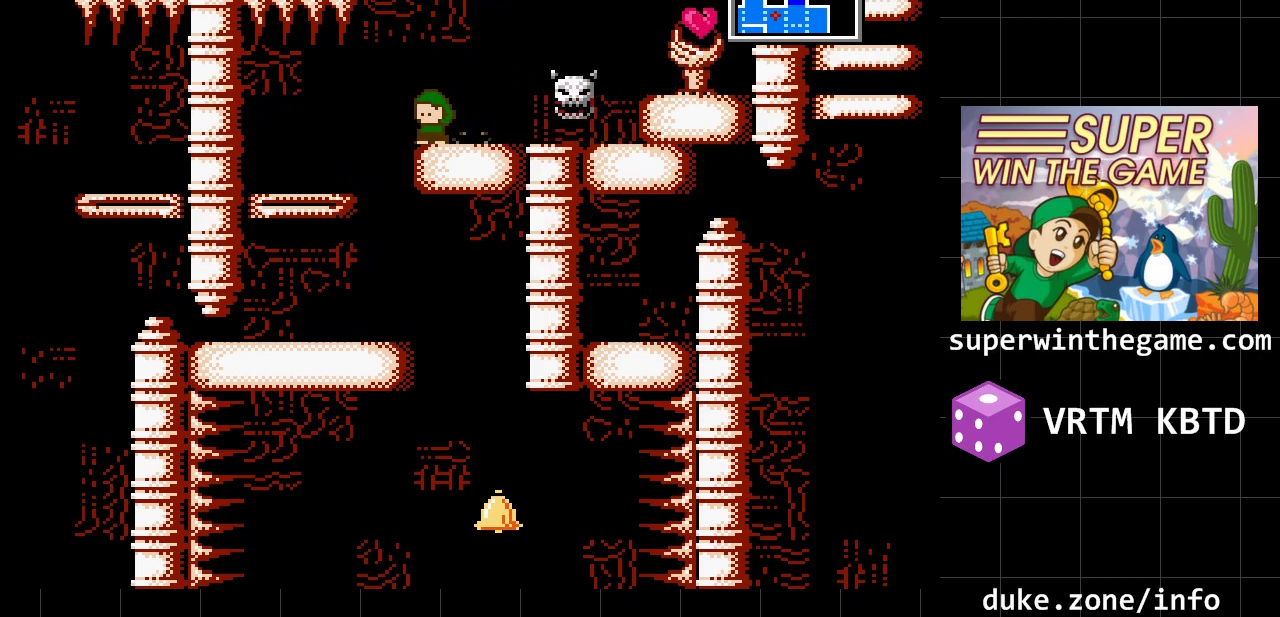
{"buttons": ["DPAD_DOWN"], "events": [[350, "DPAD_DOWN", "down"], [383, "DPAD_LEFT", "up"]]}
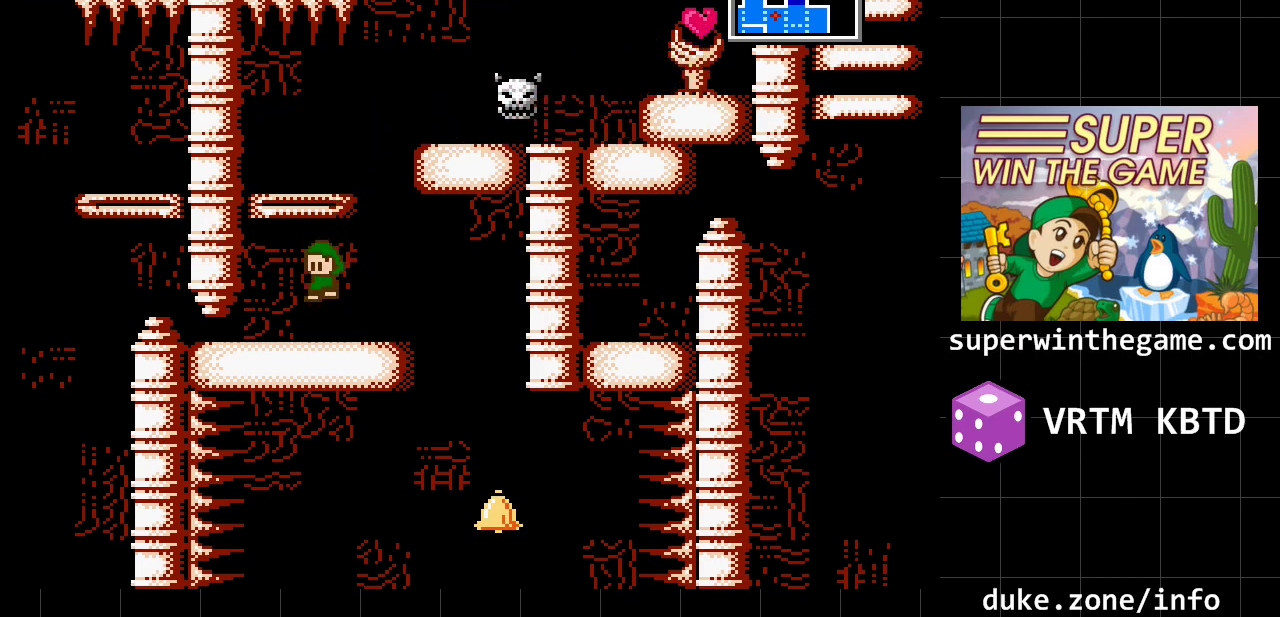
{"buttons": ["DPAD_RIGHT"], "events": [[50, "DPAD_DOWN", "up"], [150, "DPAD_RIGHT", "down"]]}
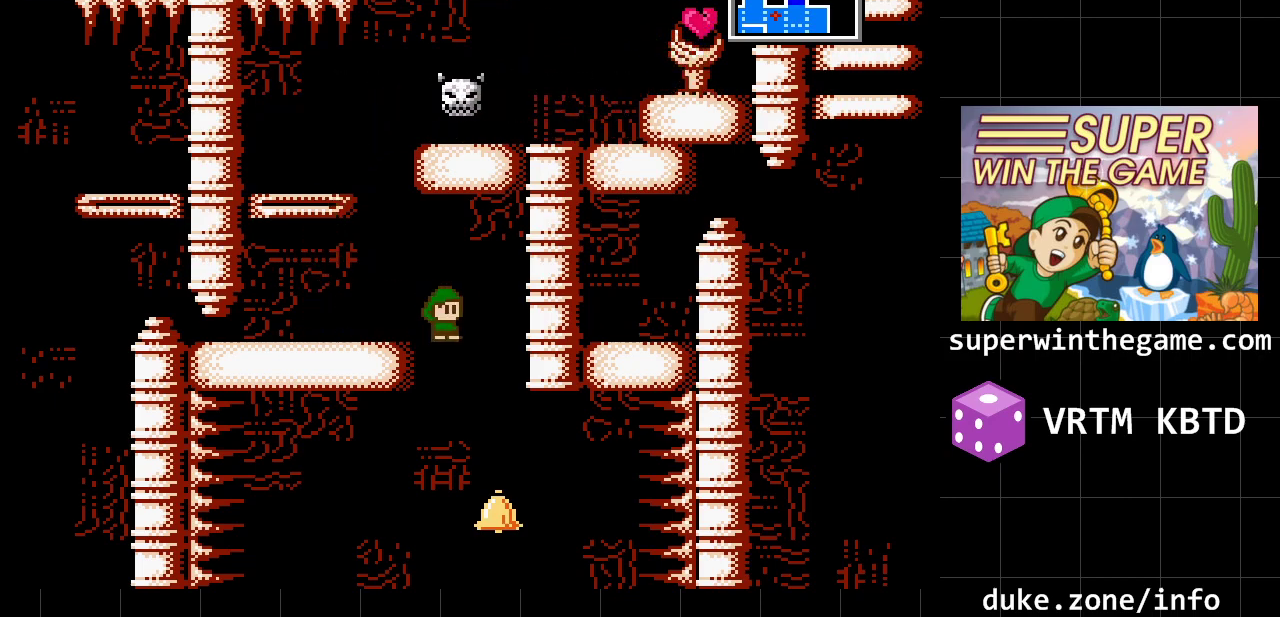
{"buttons": ["DPAD_LEFT"], "events": [[183, "DPAD_RIGHT", "up"], [383, "DPAD_LEFT", "down"]]}
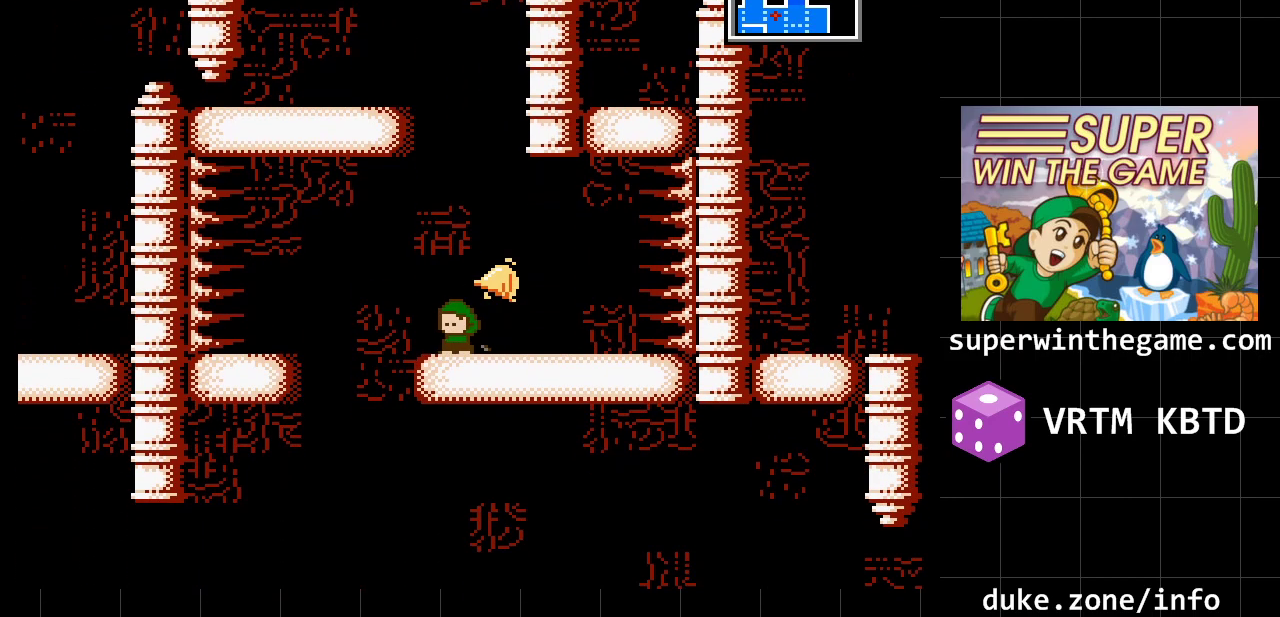
{"buttons": [], "events": [[450, "DPAD_LEFT", "up"]]}
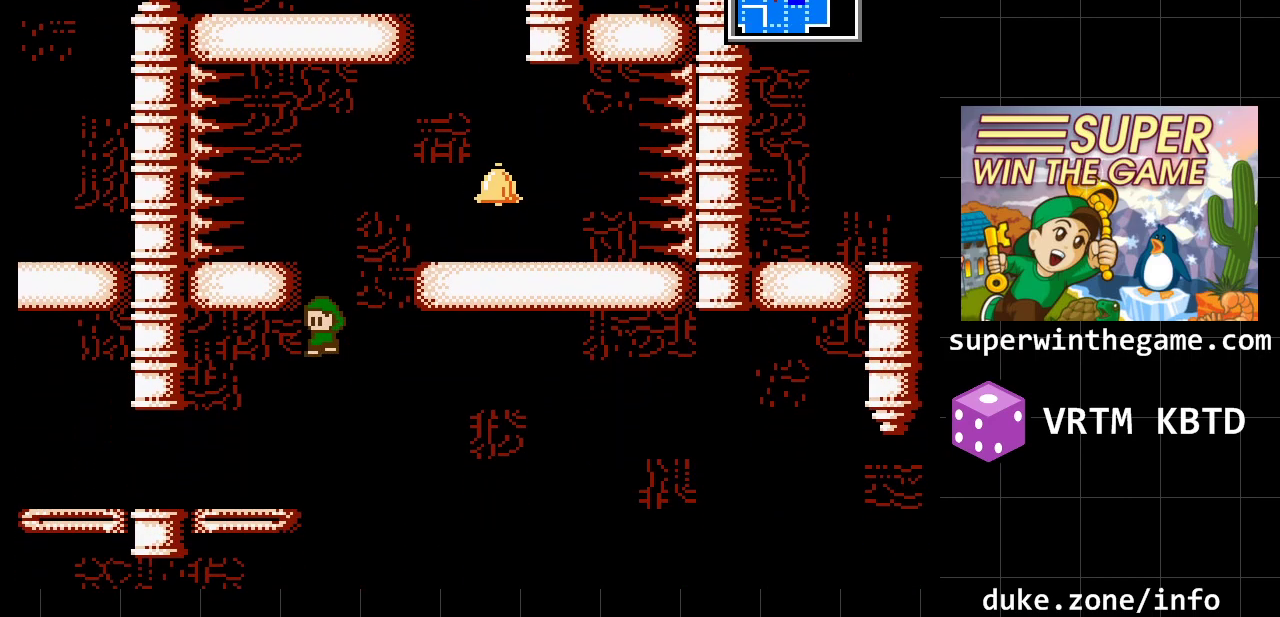
{"buttons": ["DPAD_LEFT"], "events": [[117, "A", "down"], [250, "A", "up"], [467, "DPAD_LEFT", "down"]]}
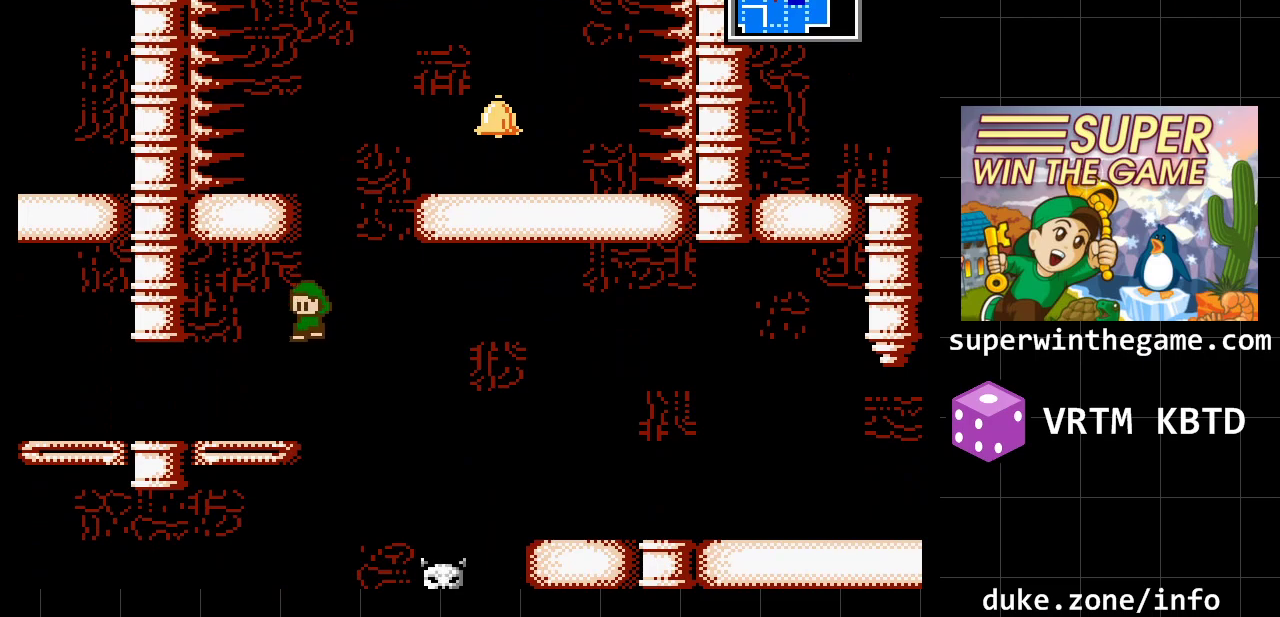
{"buttons": ["DPAD_LEFT"], "events": []}
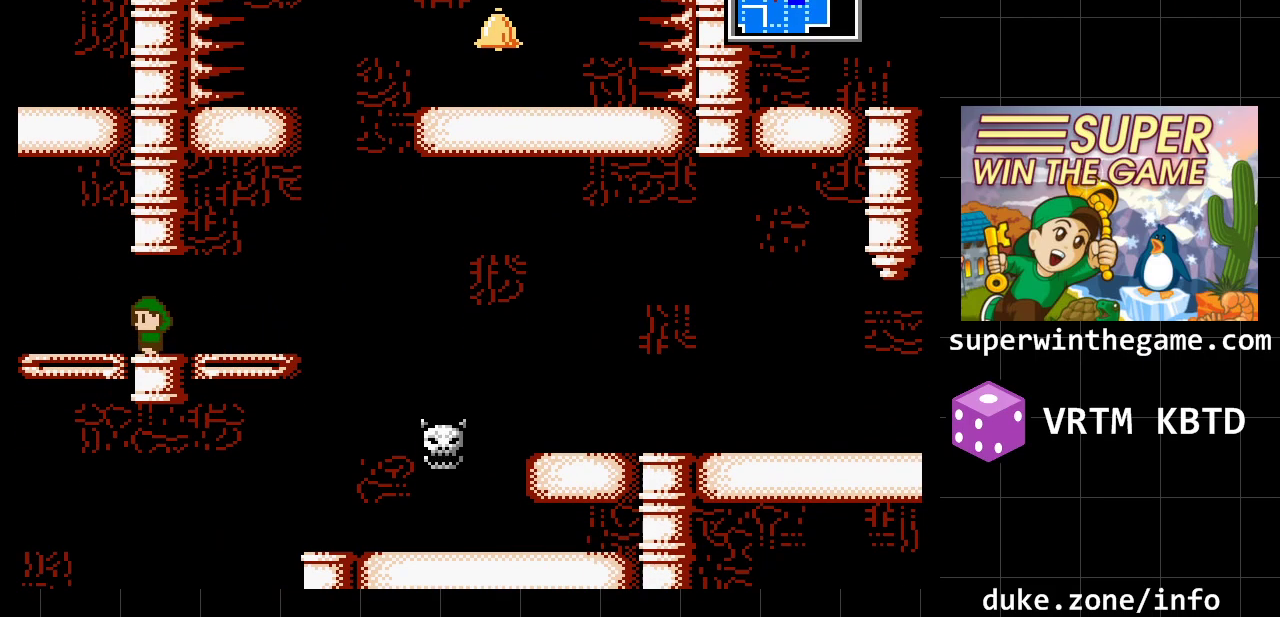
{"buttons": ["DPAD_LEFT"], "events": []}
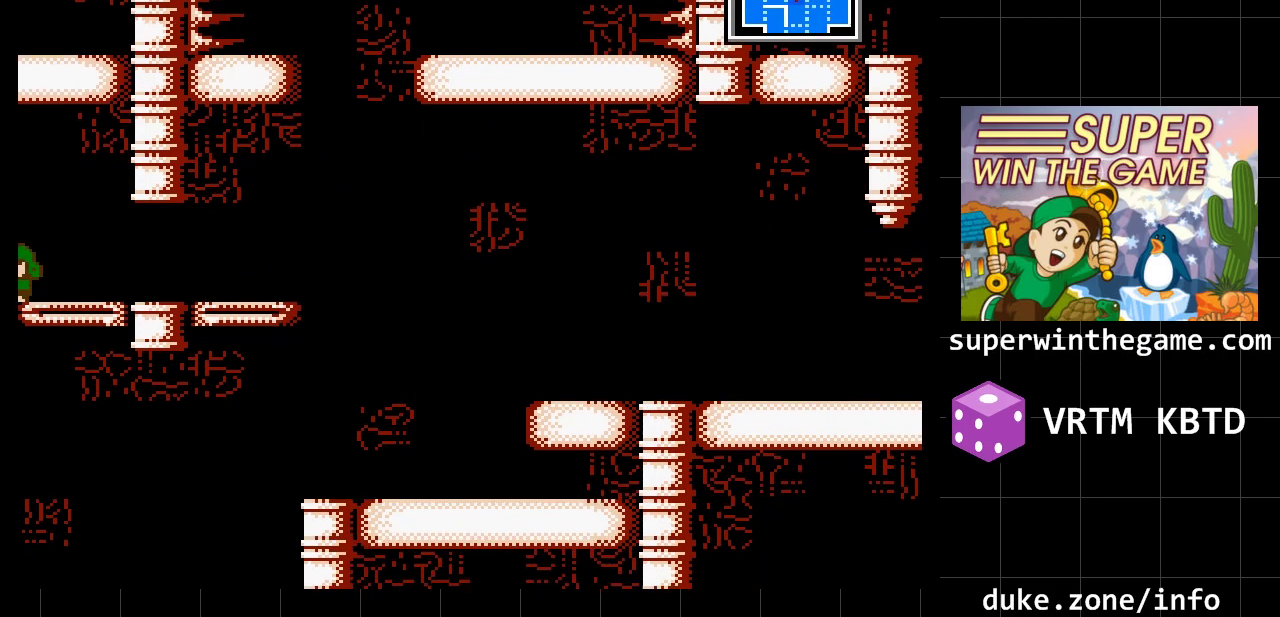
{"buttons": [], "events": [[183, "DPAD_LEFT", "up"]]}
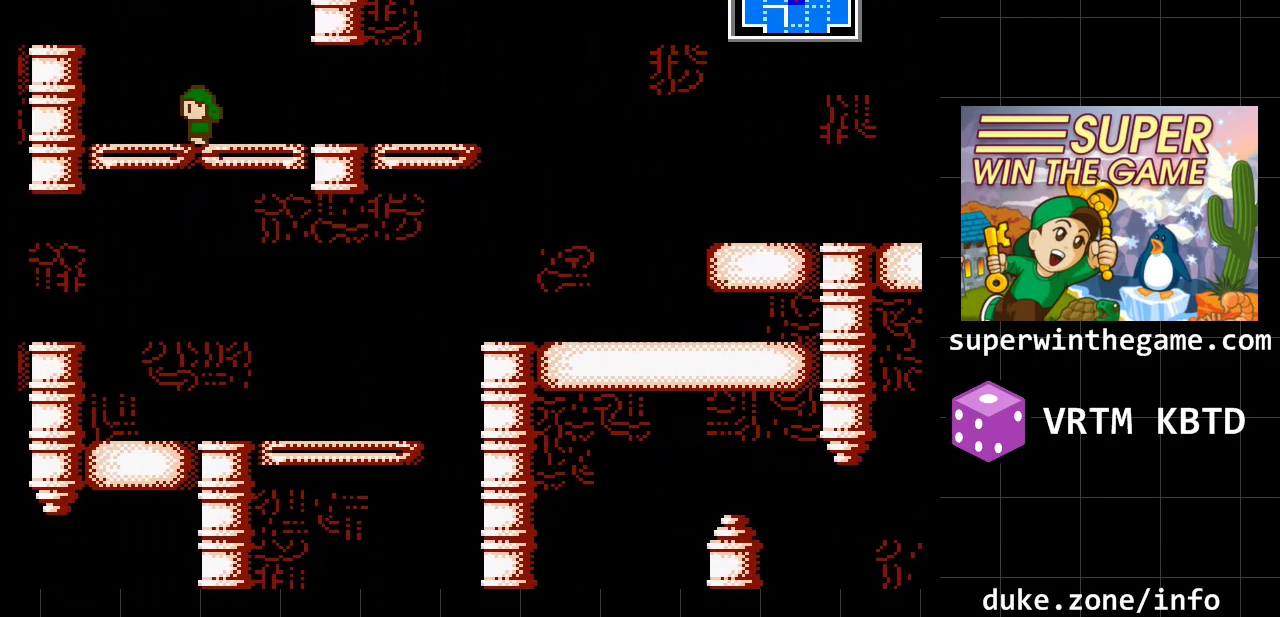
{"buttons": [], "events": []}
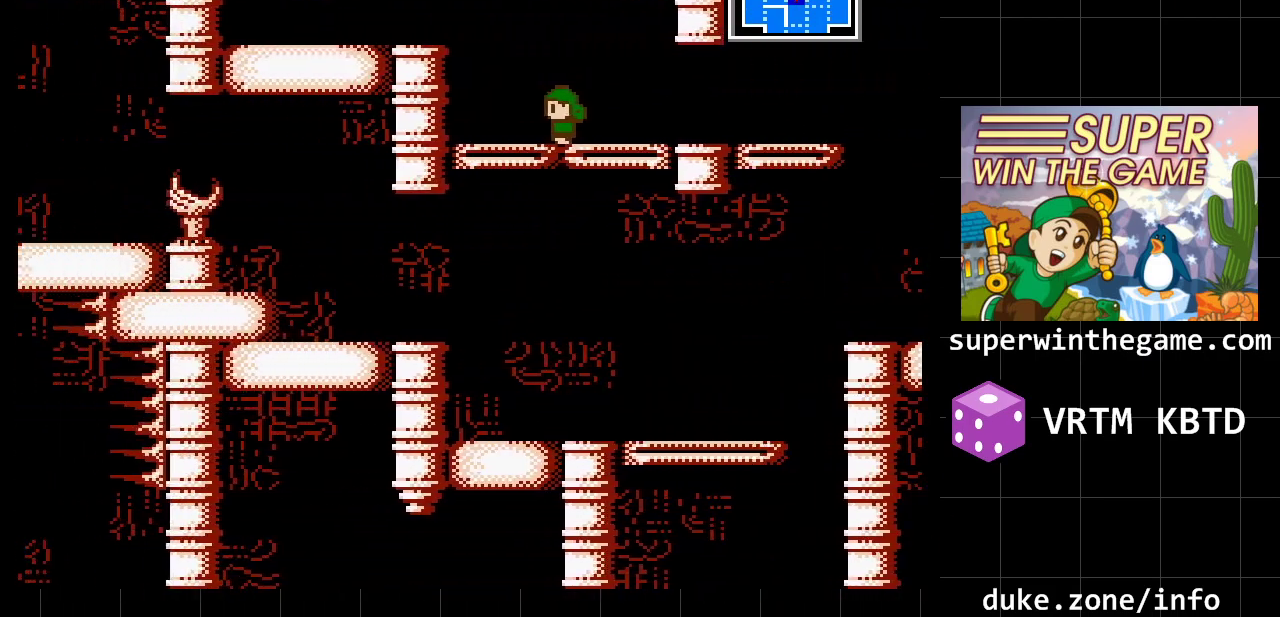
{"buttons": [], "events": []}
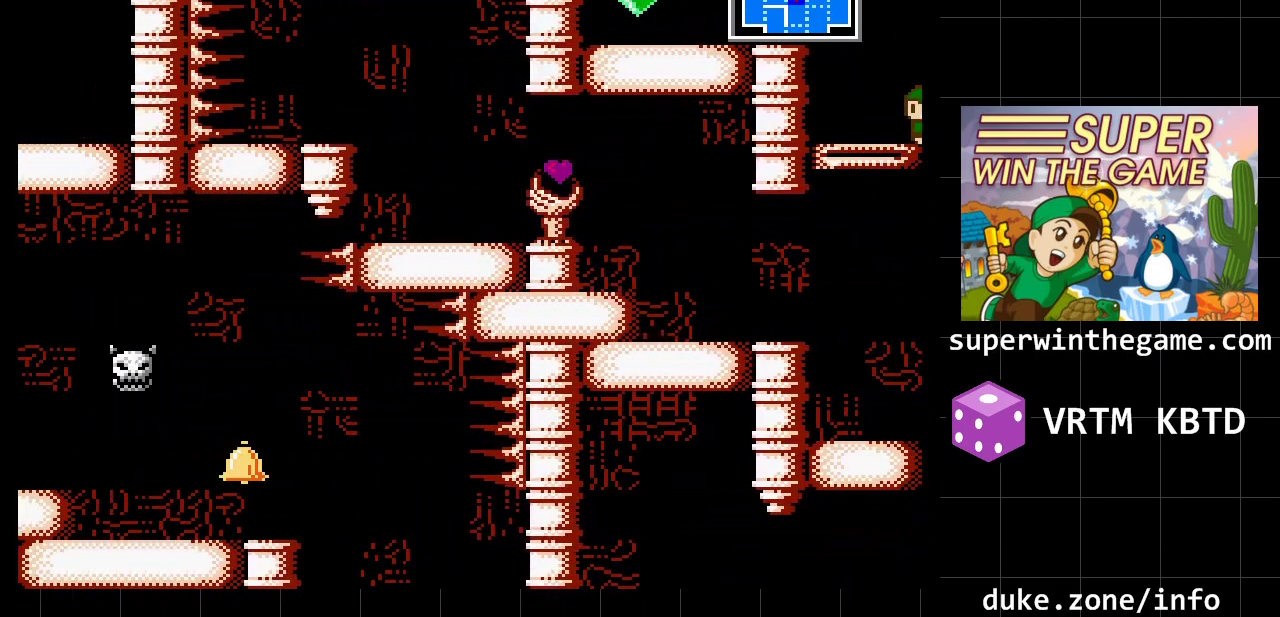
{"buttons": [], "events": []}
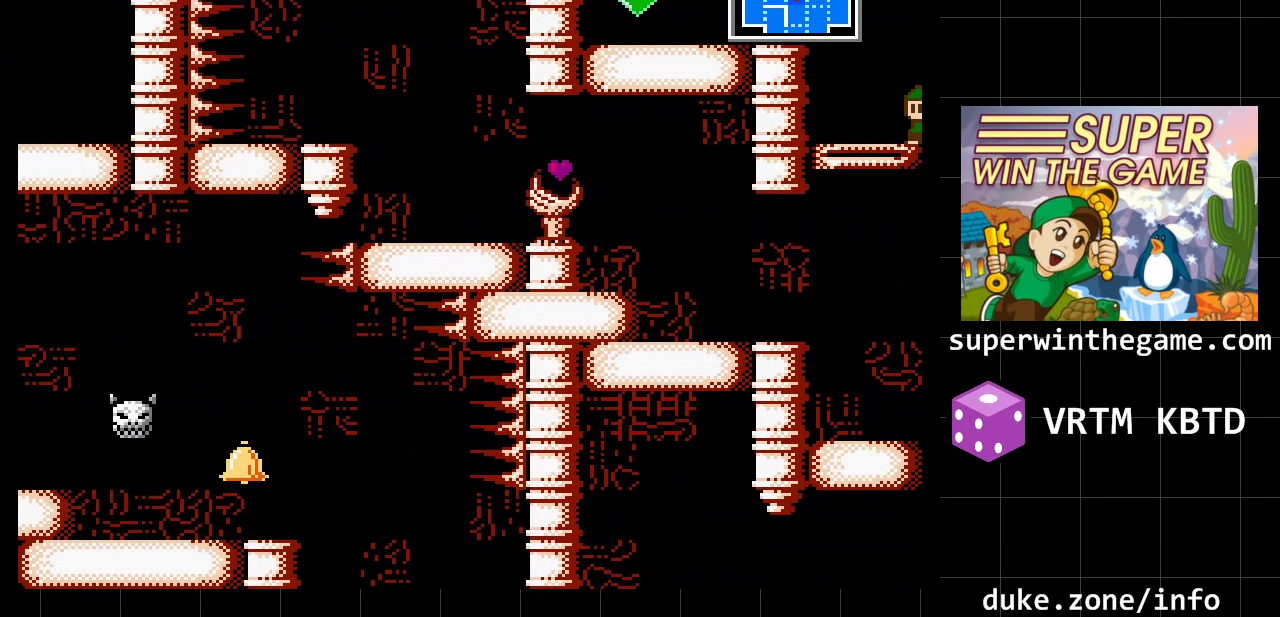
{"buttons": ["DPAD_LEFT"], "events": [[133, "DPAD_LEFT", "down"], [200, "A", "down"], [433, "A", "up"]]}
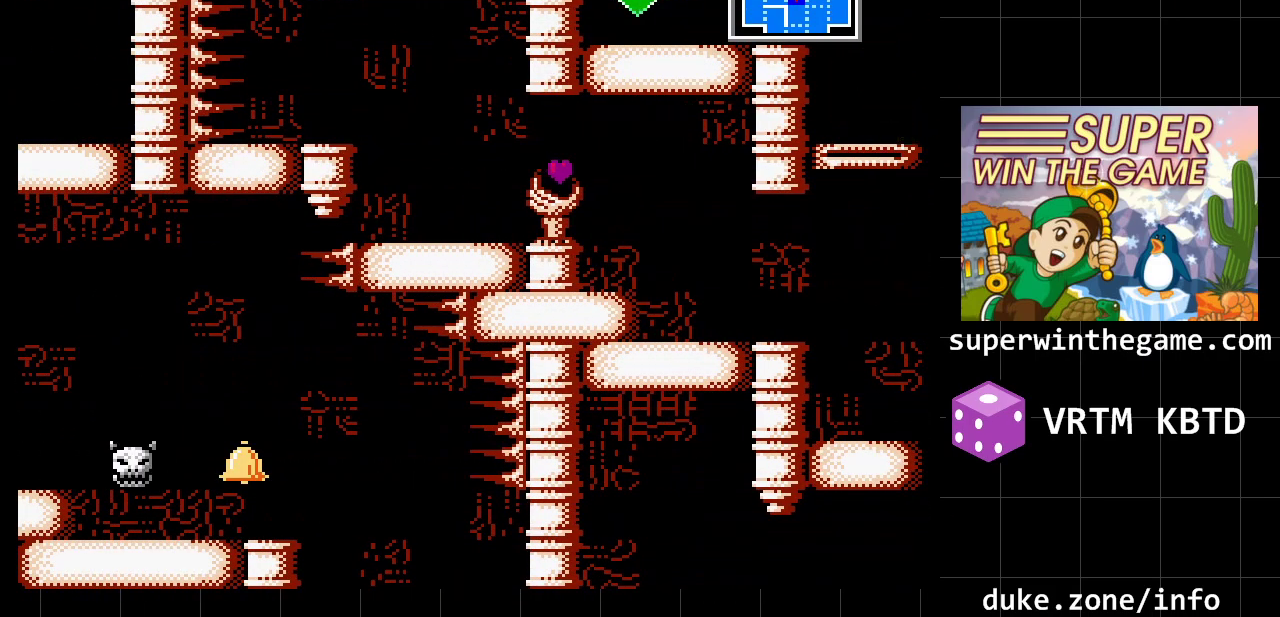
{"buttons": [], "events": [[500, "DPAD_LEFT", "up"]]}
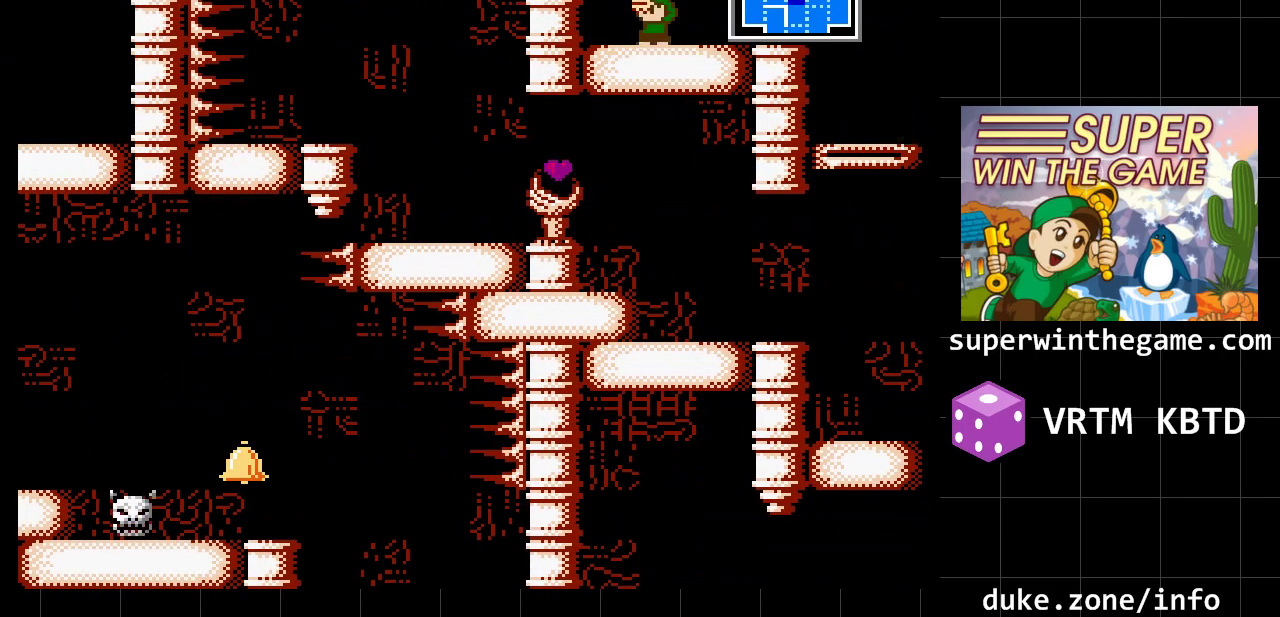
{"buttons": ["DPAD_RIGHT"], "events": [[67, "DPAD_RIGHT", "down"]]}
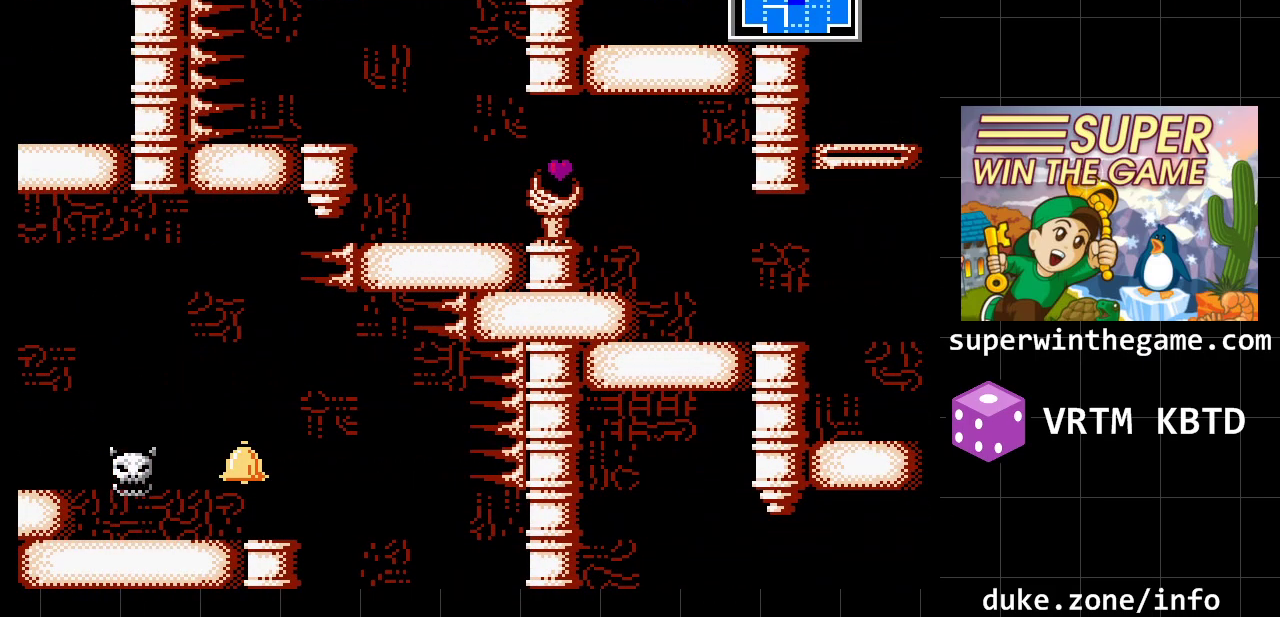
{"buttons": ["DPAD_DOWN"], "events": [[367, "DPAD_RIGHT", "up"], [500, "DPAD_DOWN", "down"]]}
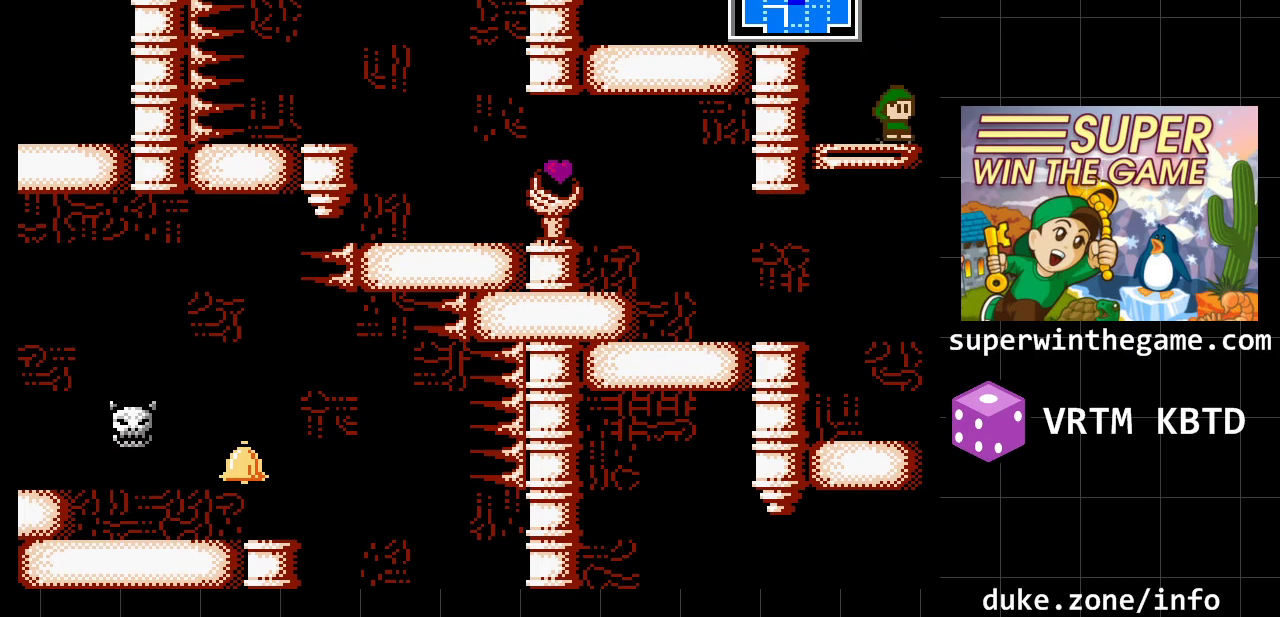
{"buttons": [], "events": [[183, "DPAD_DOWN", "up"]]}
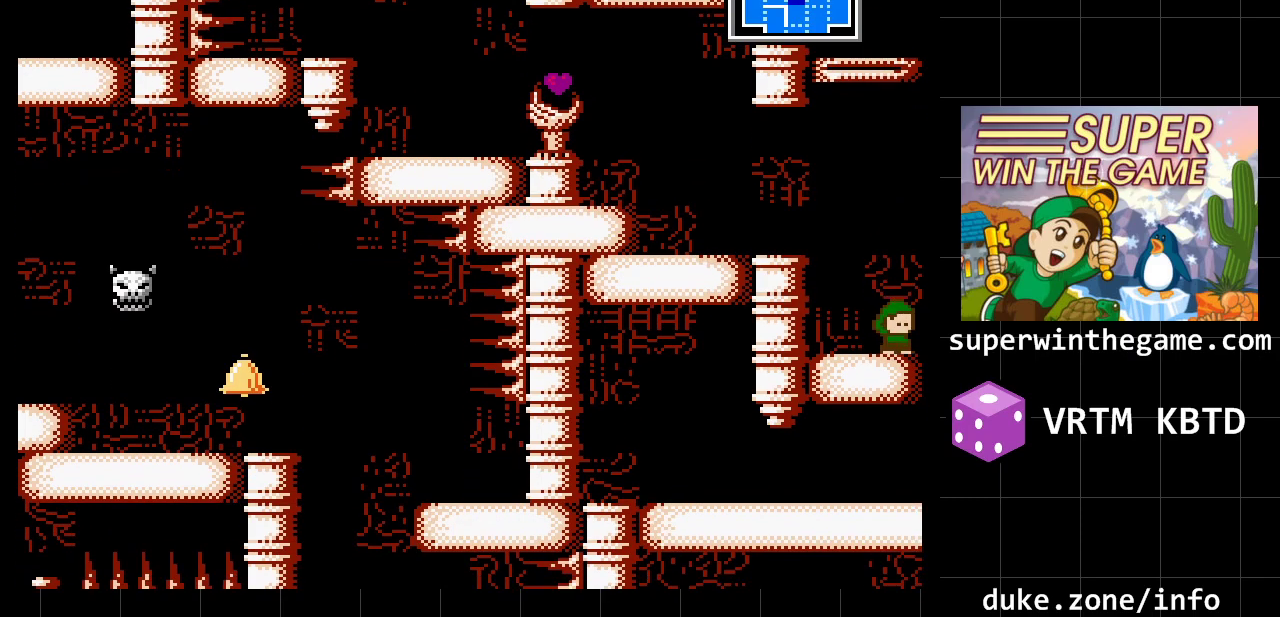
{"buttons": ["DPAD_LEFT"], "events": [[33, "DPAD_LEFT", "down"], [100, "A", "down"], [300, "A", "up"]]}
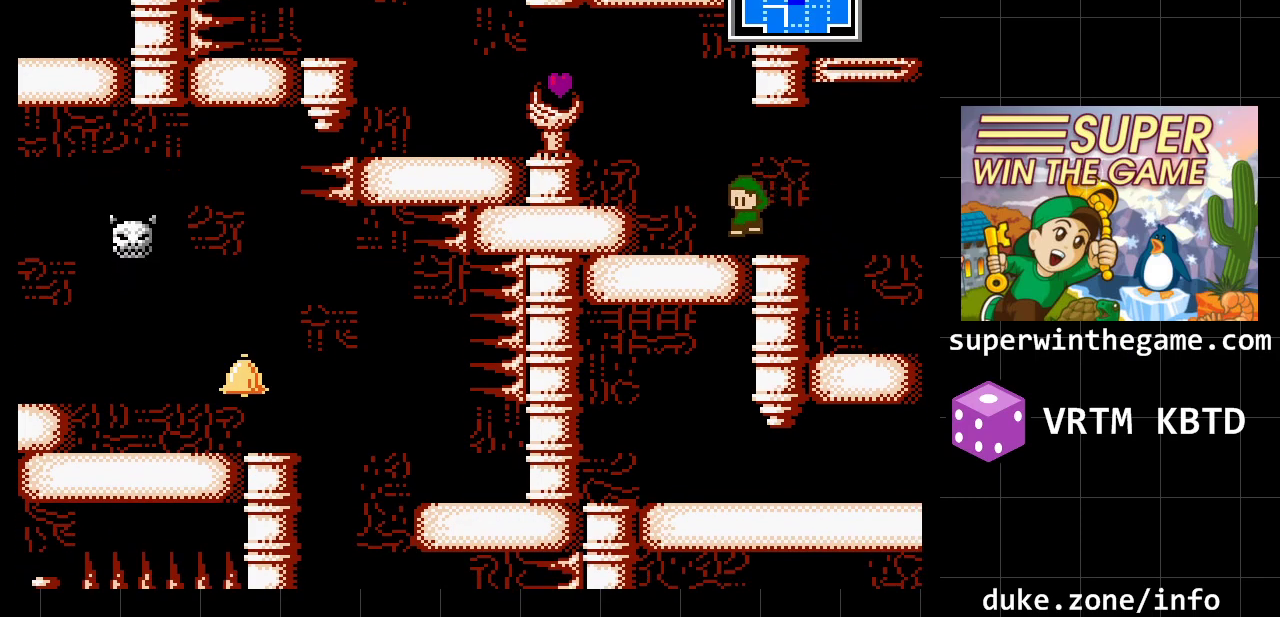
{"buttons": ["DPAD_LEFT"], "events": [[183, "A", "down"], [467, "A", "up"]]}
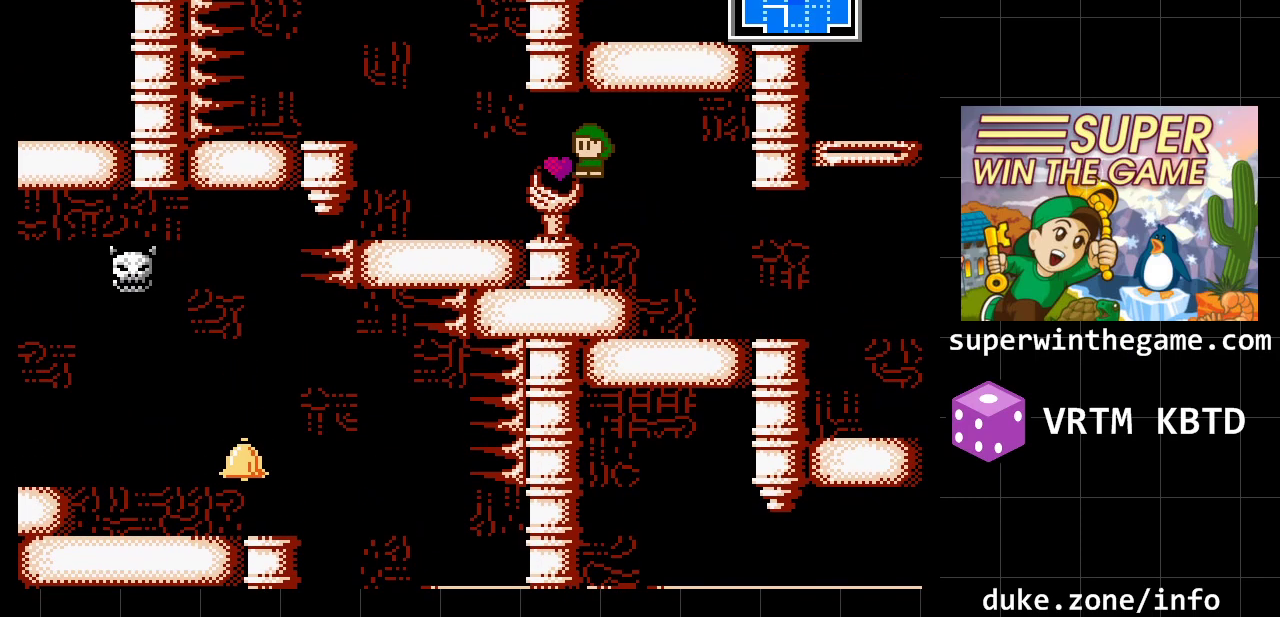
{"buttons": ["A", "DPAD_LEFT"], "events": [[417, "A", "down"]]}
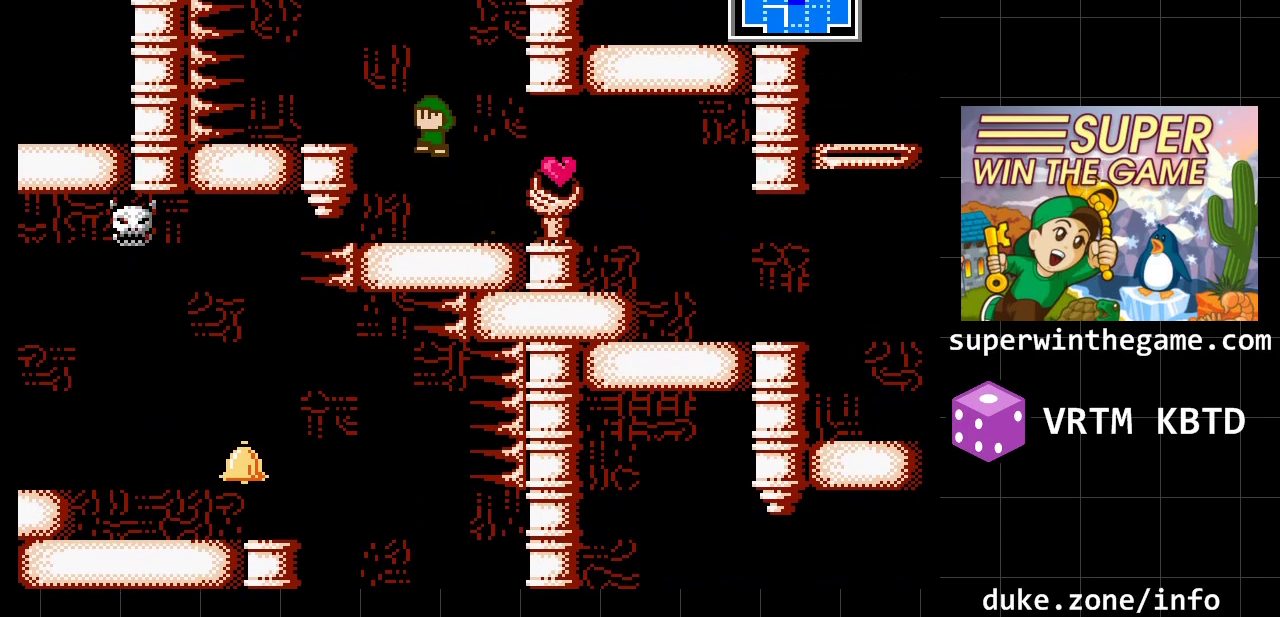
{"buttons": ["DPAD_RIGHT"], "events": [[67, "A", "up"], [200, "DPAD_LEFT", "up"], [267, "DPAD_RIGHT", "down"]]}
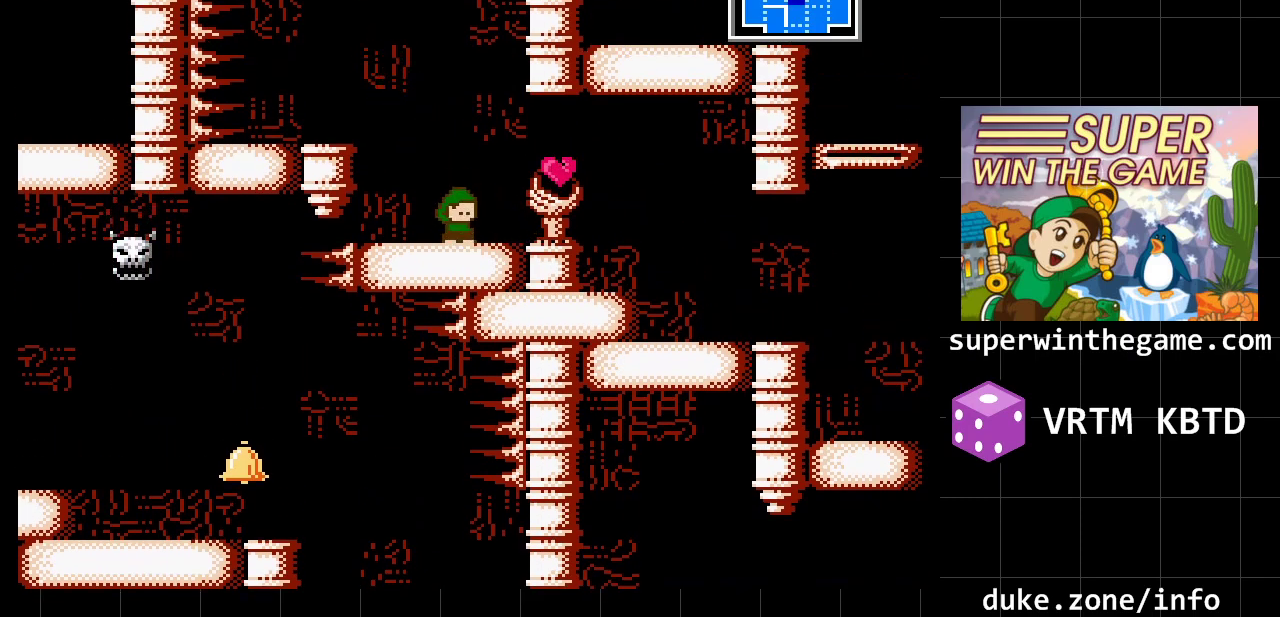
{"buttons": ["DPAD_RIGHT"], "events": []}
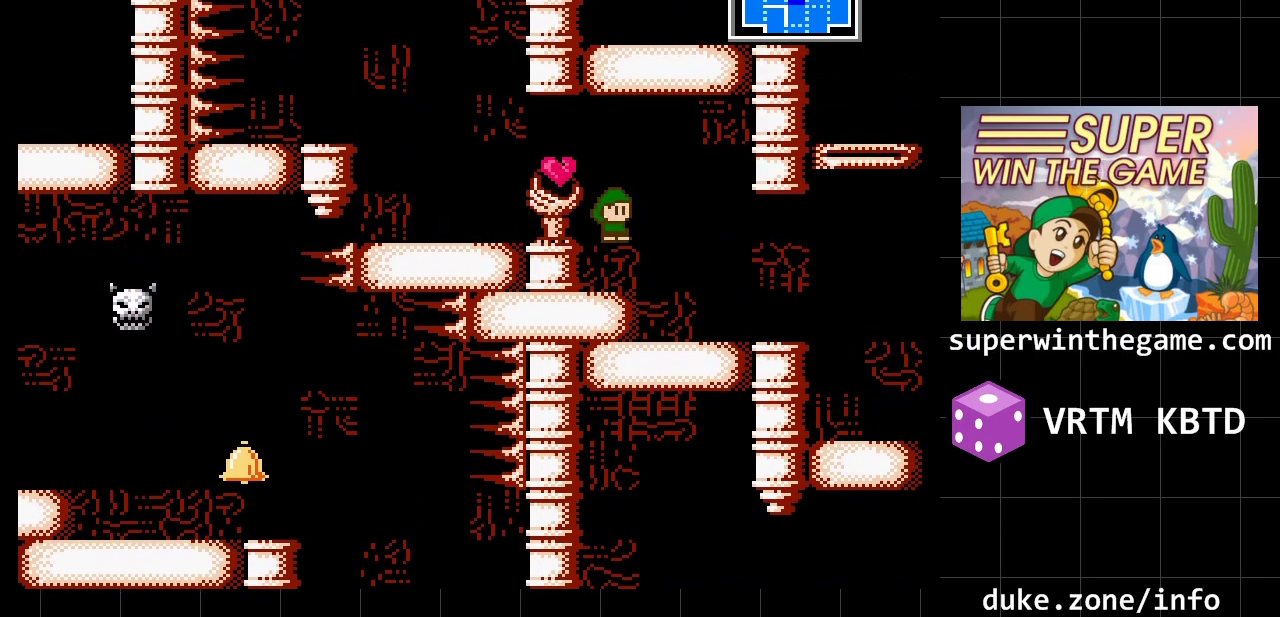
{"buttons": ["DPAD_RIGHT"], "events": []}
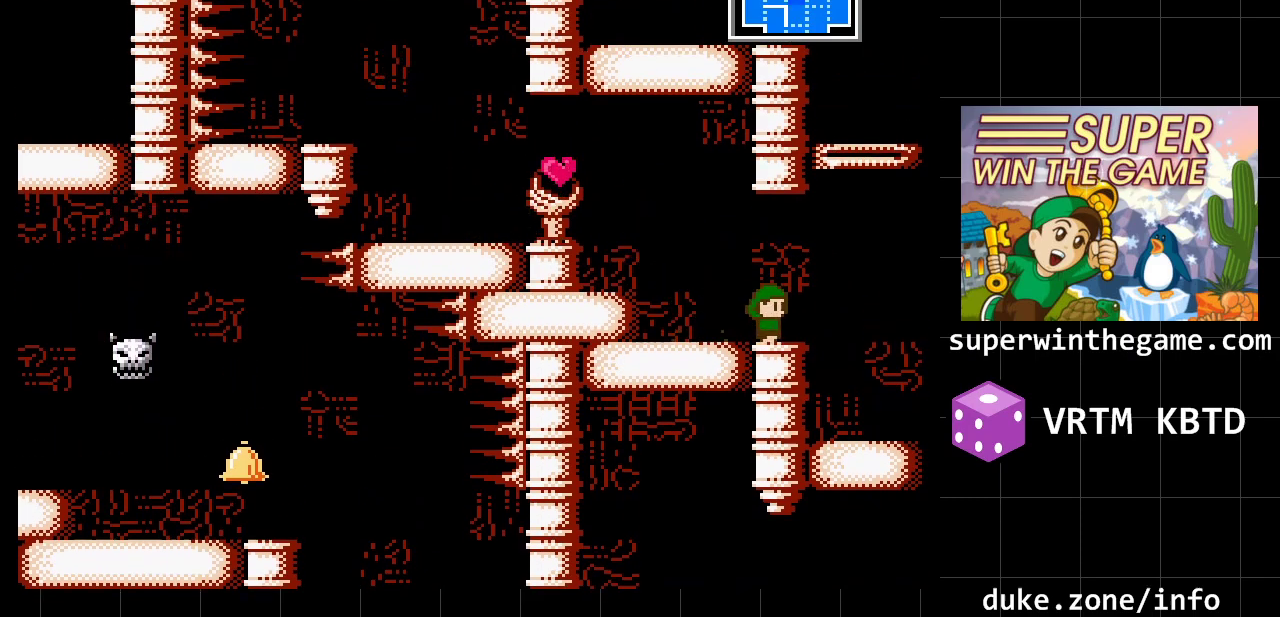
{"buttons": ["DPAD_RIGHT"], "events": []}